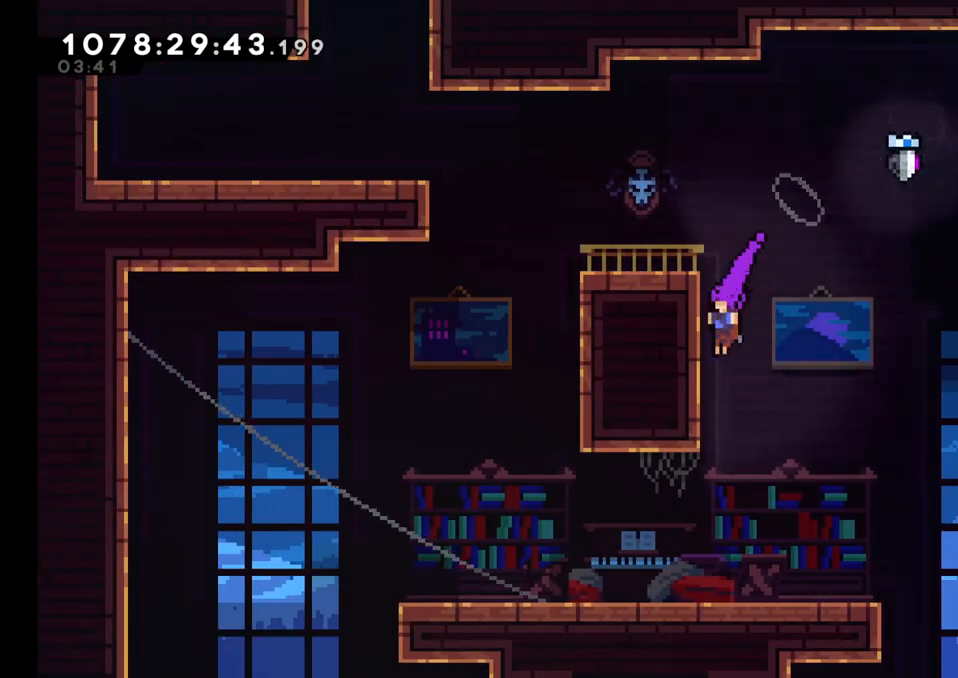
Gameplay with a controller (Nintendo layout); each line is a JSON object with the inputs held at the frame after it. "events" lists button and stick changes between this image and that frame as [ms after this image, input, new state], when the widget could be followed in between. Not read: HOME L1 L3 R1 R3.
{"buttons": [], "left_stick": "right", "right_stick": "center", "events": [[17, "left_stick", "right"]]}
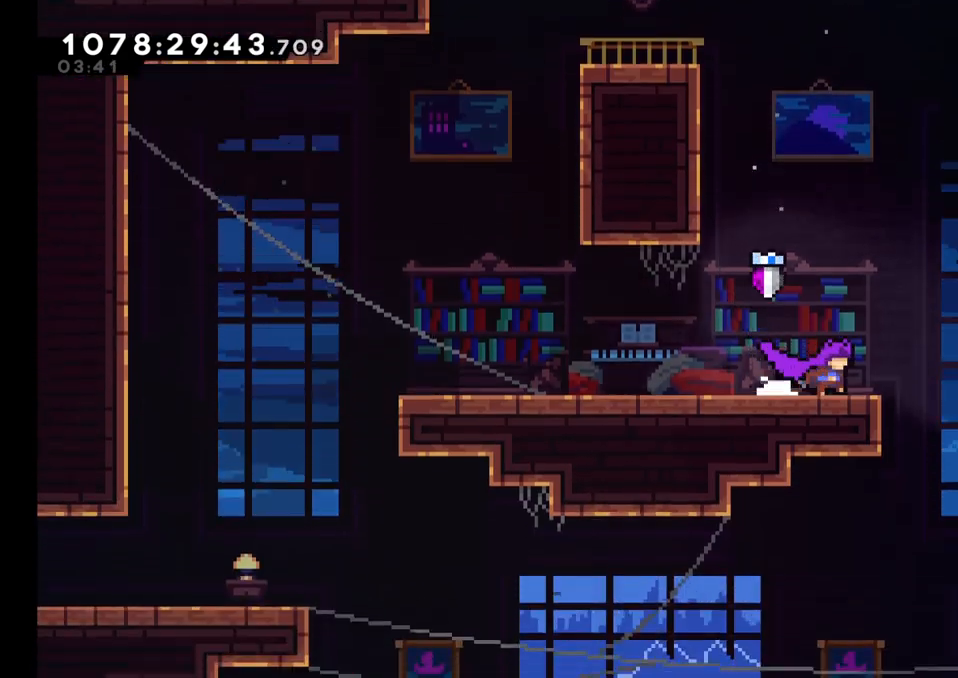
{"buttons": [], "left_stick": "left", "right_stick": "center", "events": [[267, "left_stick", "center"], [450, "left_stick", "left"]]}
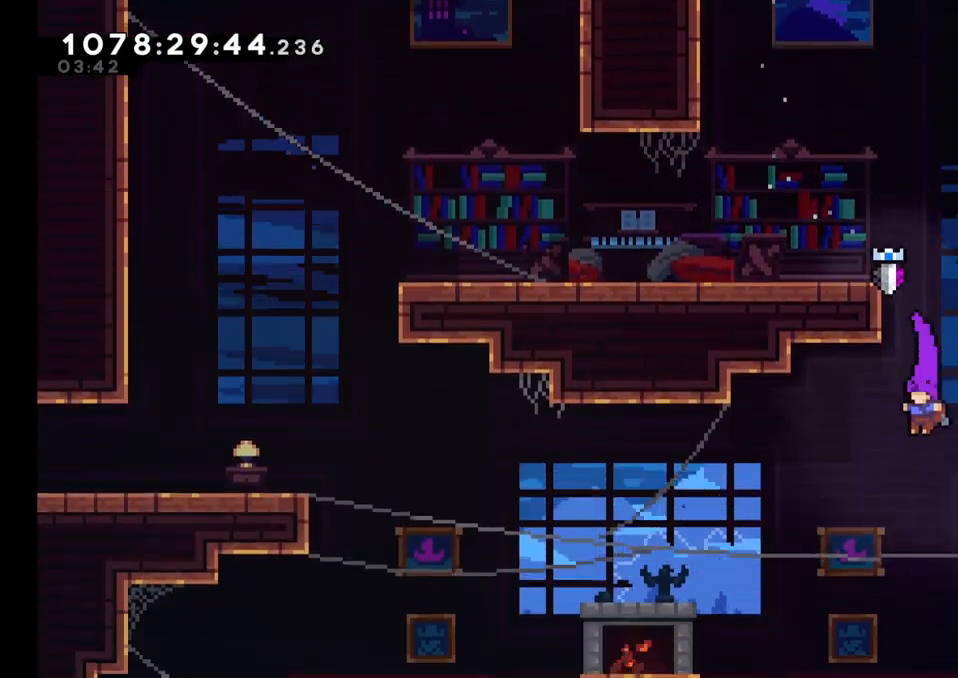
{"buttons": [], "left_stick": "right", "right_stick": "center", "events": [[100, "left_stick", "center"], [333, "left_stick", "right"]]}
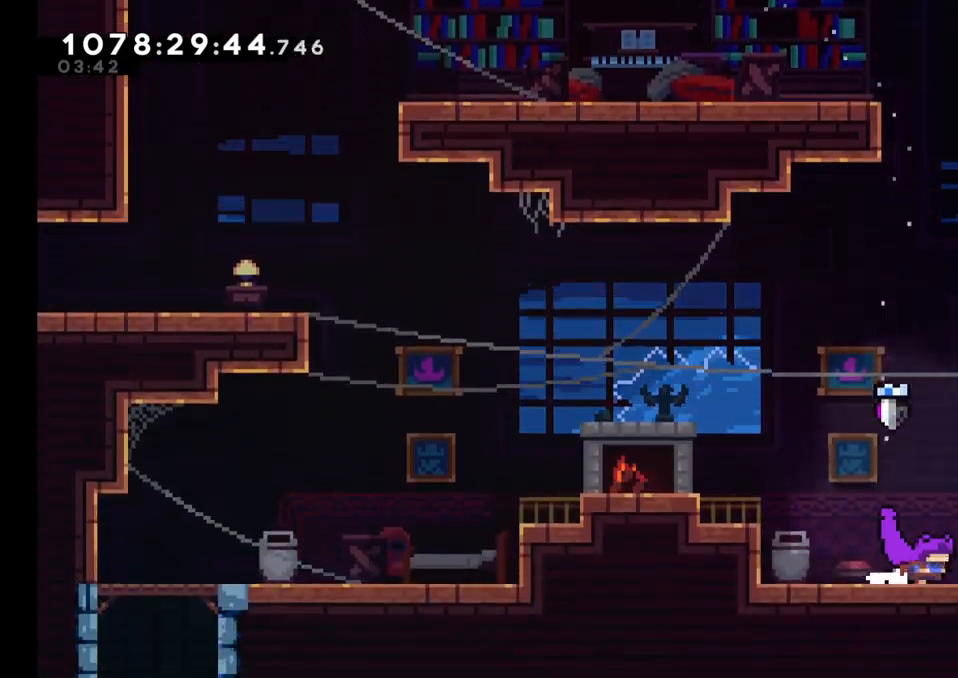
{"buttons": [], "left_stick": "right", "right_stick": "center", "events": []}
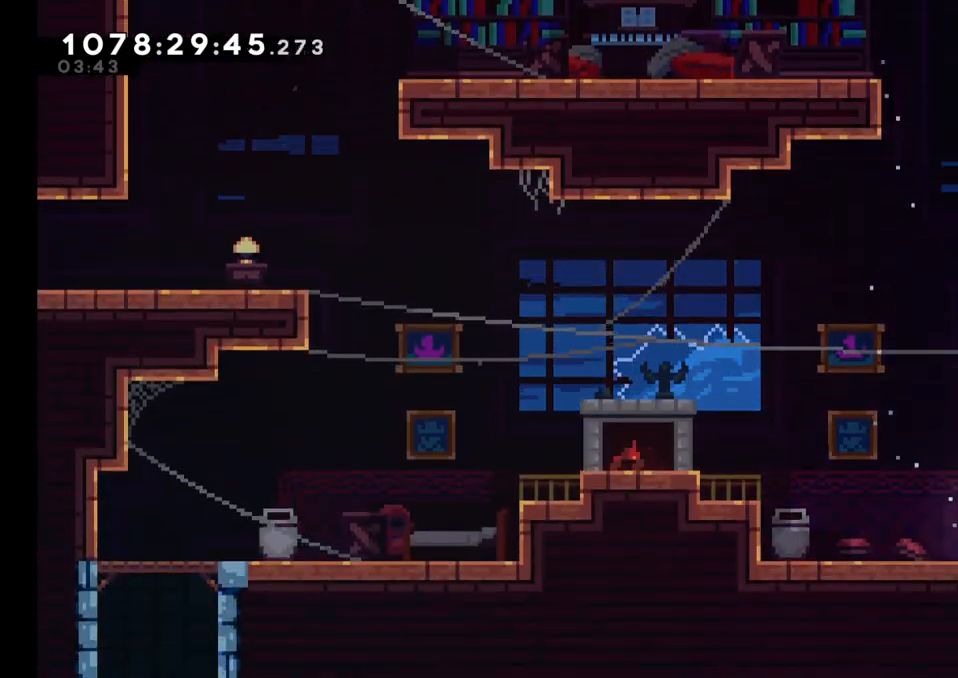
{"buttons": [], "left_stick": "center", "right_stick": "center", "events": [[183, "left_stick", "center"]]}
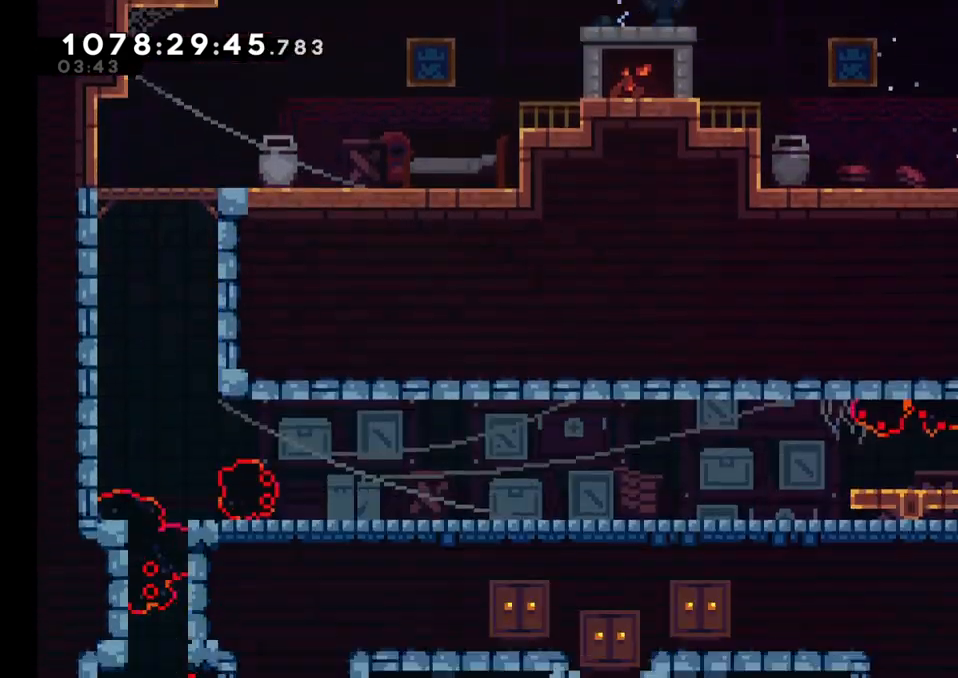
{"buttons": [], "left_stick": "center", "right_stick": "center", "events": []}
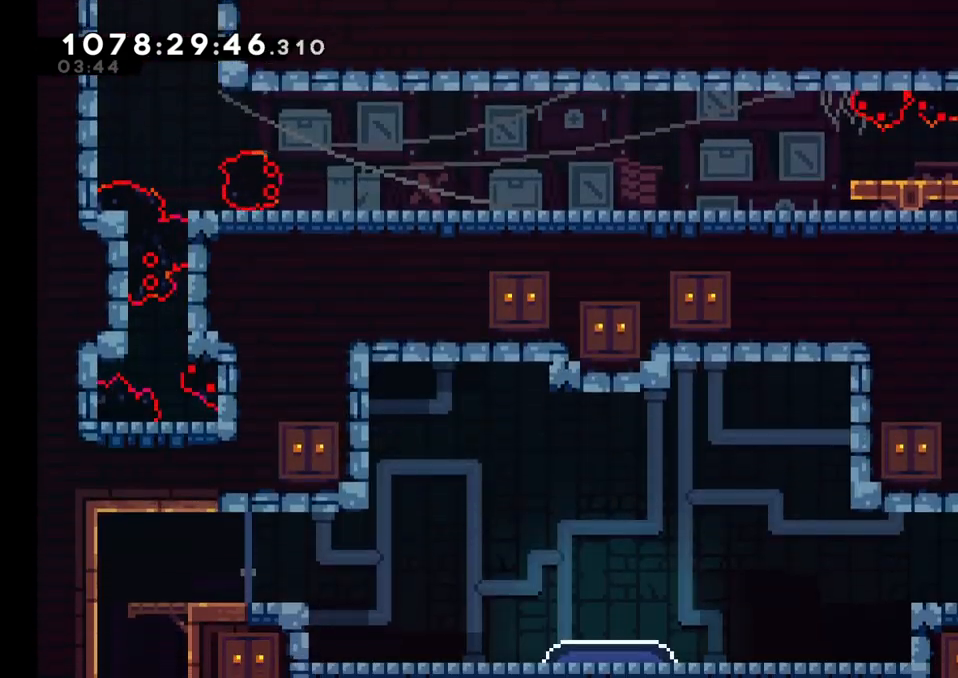
{"buttons": [], "left_stick": "left", "right_stick": "center", "events": [[467, "left_stick", "left"]]}
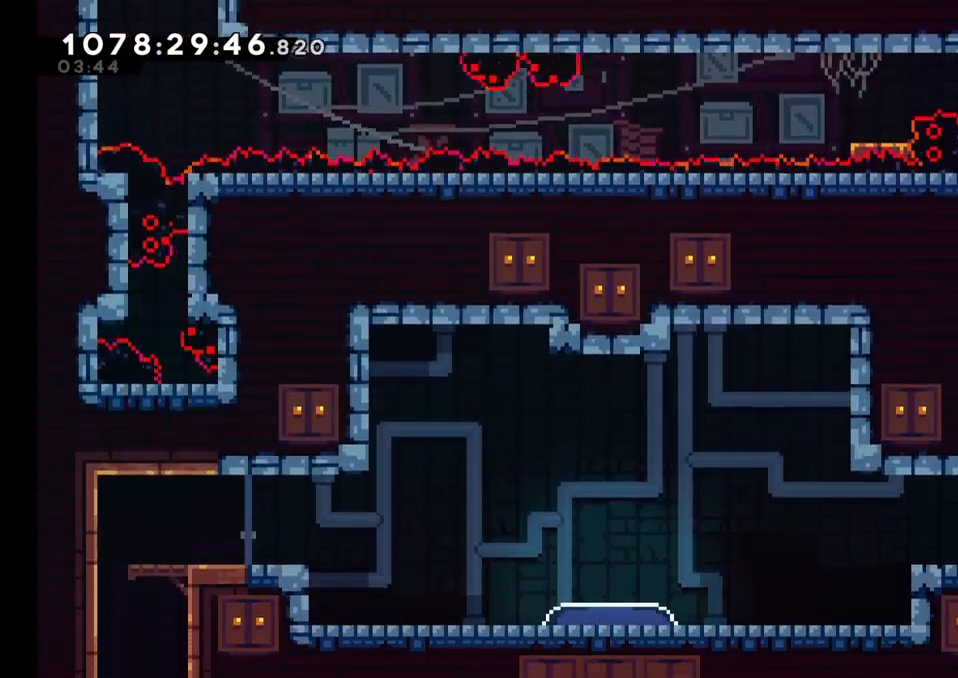
{"buttons": ["B", "L2"], "left_stick": "left", "right_stick": "center", "events": [[83, "L2", "down"], [350, "B", "down"]]}
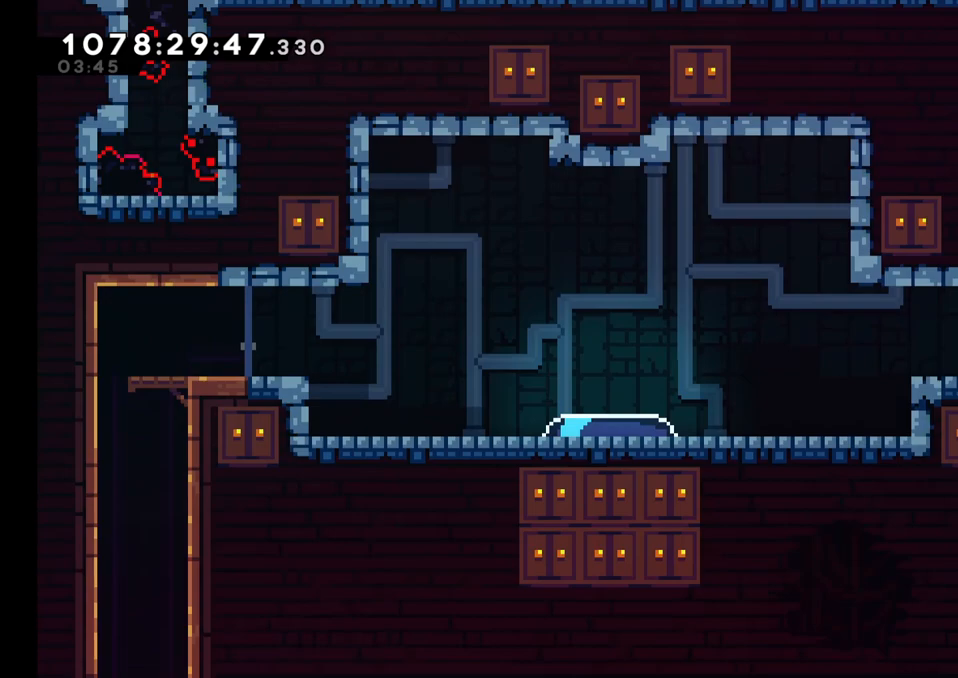
{"buttons": ["Y", "L2"], "left_stick": "down-left", "right_stick": "center", "events": [[17, "B", "up"], [17, "left_stick", "down-left"], [67, "Y", "down"], [233, "Y", "up"], [267, "B", "down"], [400, "Y", "down"], [417, "B", "up"]]}
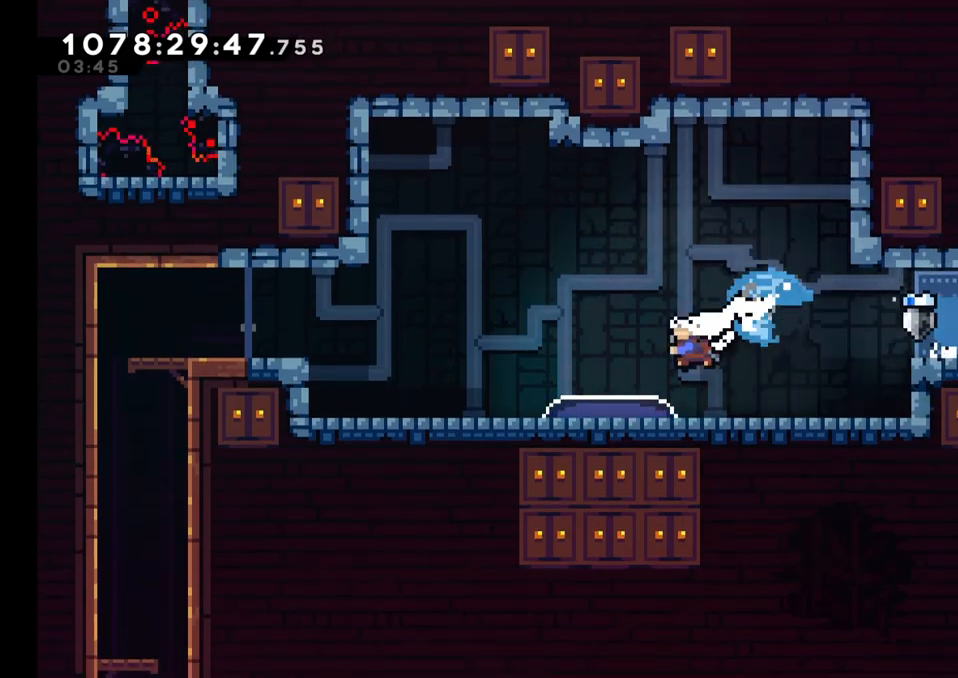
{"buttons": ["B"], "left_stick": "left", "right_stick": "center", "events": [[50, "Y", "up"], [117, "B", "down"], [233, "left_stick", "left"], [383, "L2", "up"]]}
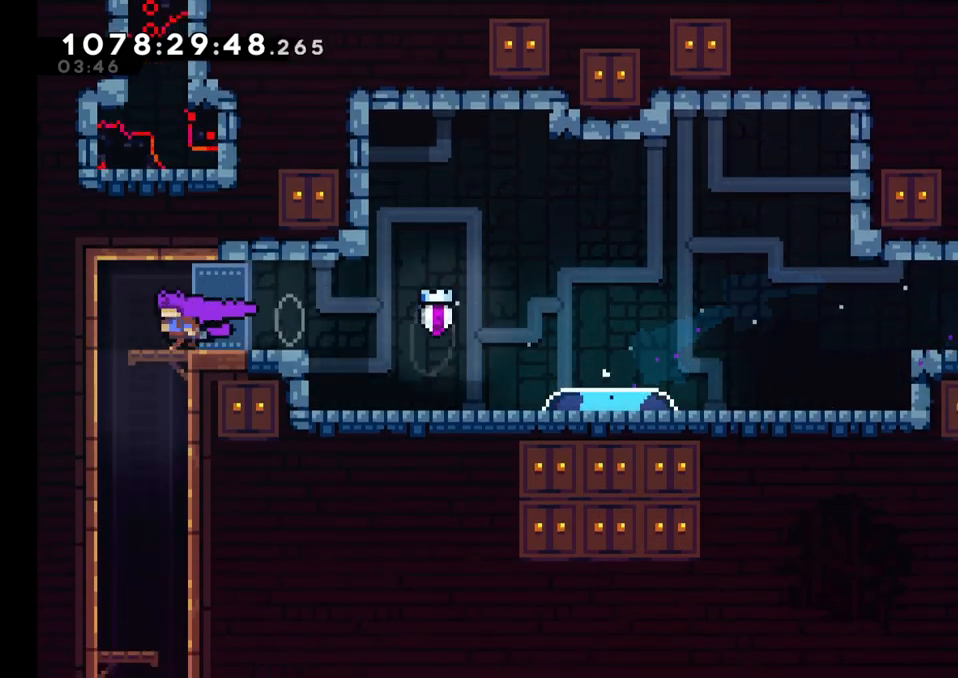
{"buttons": [], "left_stick": "right", "right_stick": "center", "events": [[83, "B", "up"], [117, "left_stick", "center"], [333, "left_stick", "right"]]}
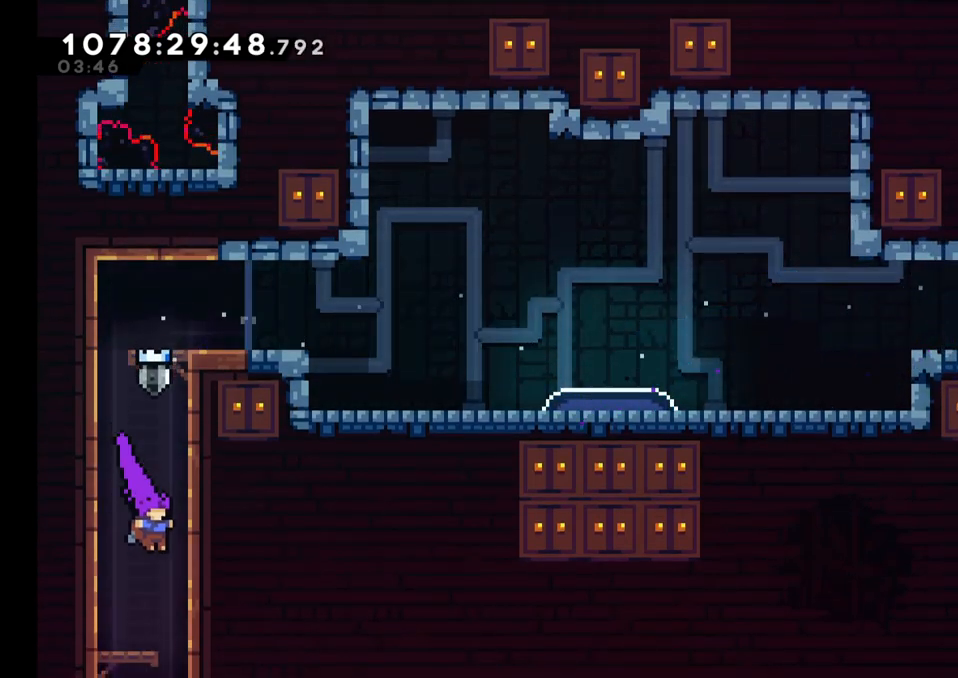
{"buttons": [], "left_stick": "center", "right_stick": "center", "events": [[100, "left_stick", "center"]]}
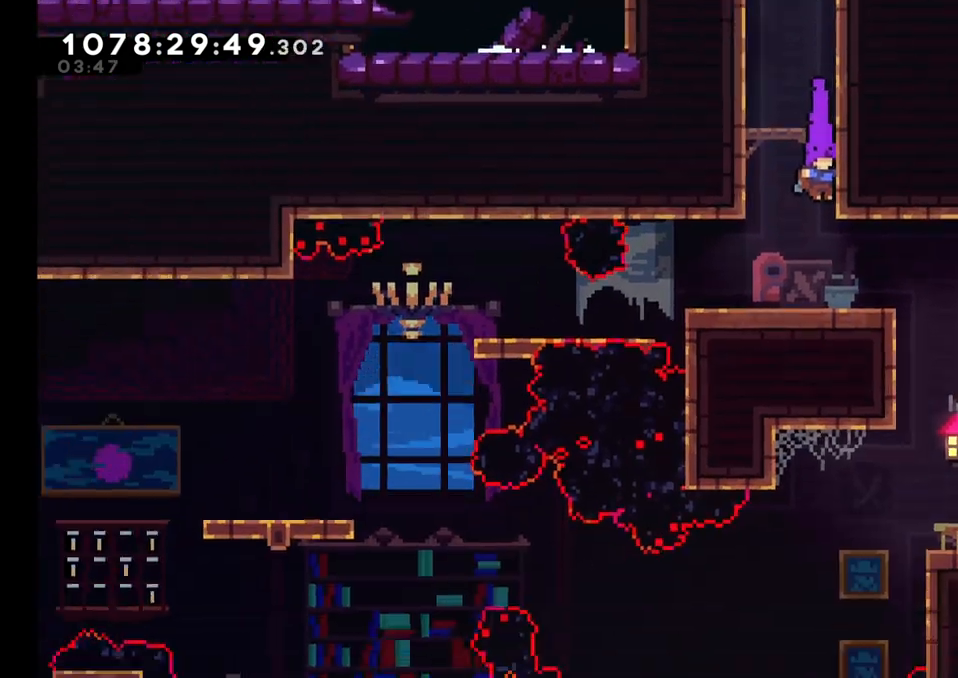
{"buttons": [], "left_stick": "center", "right_stick": "center", "events": []}
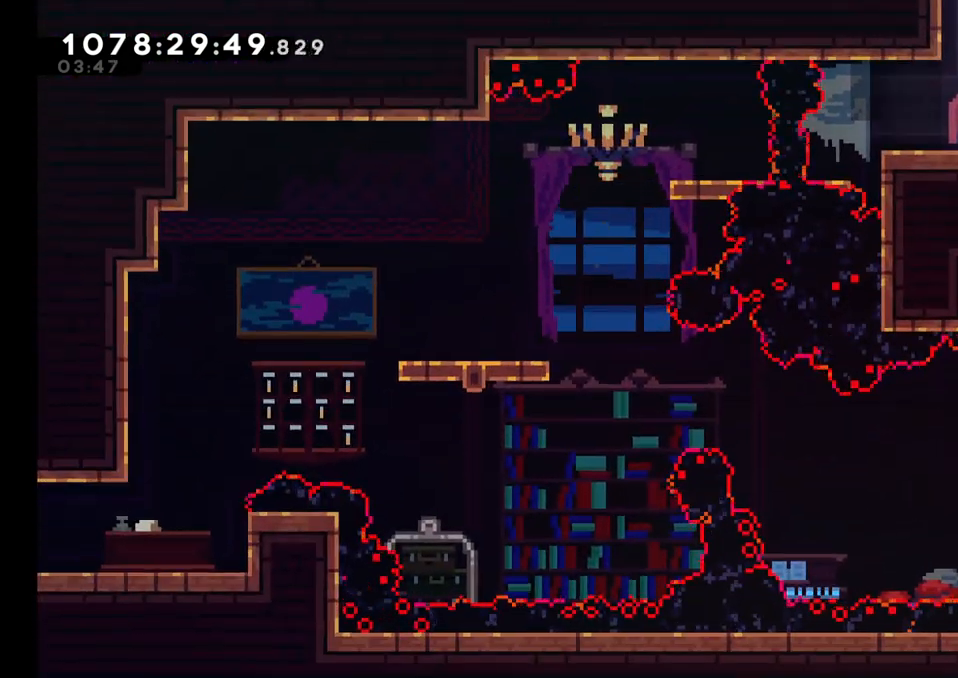
{"buttons": [], "left_stick": "left", "right_stick": "center", "events": [[200, "left_stick", "left"]]}
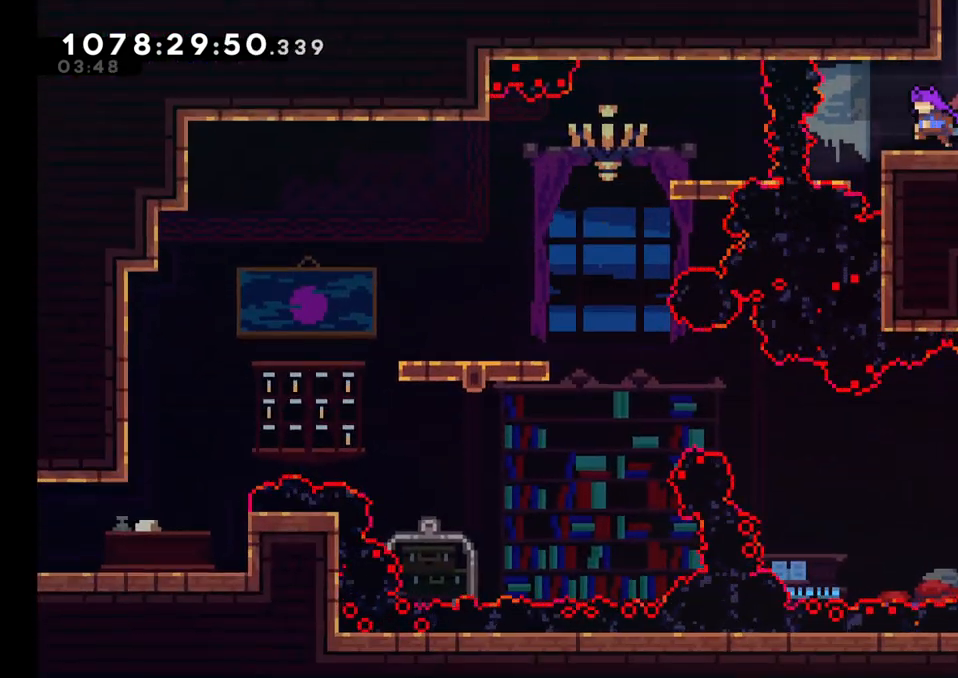
{"buttons": [], "left_stick": "center", "right_stick": "center", "events": [[17, "left_stick", "center"]]}
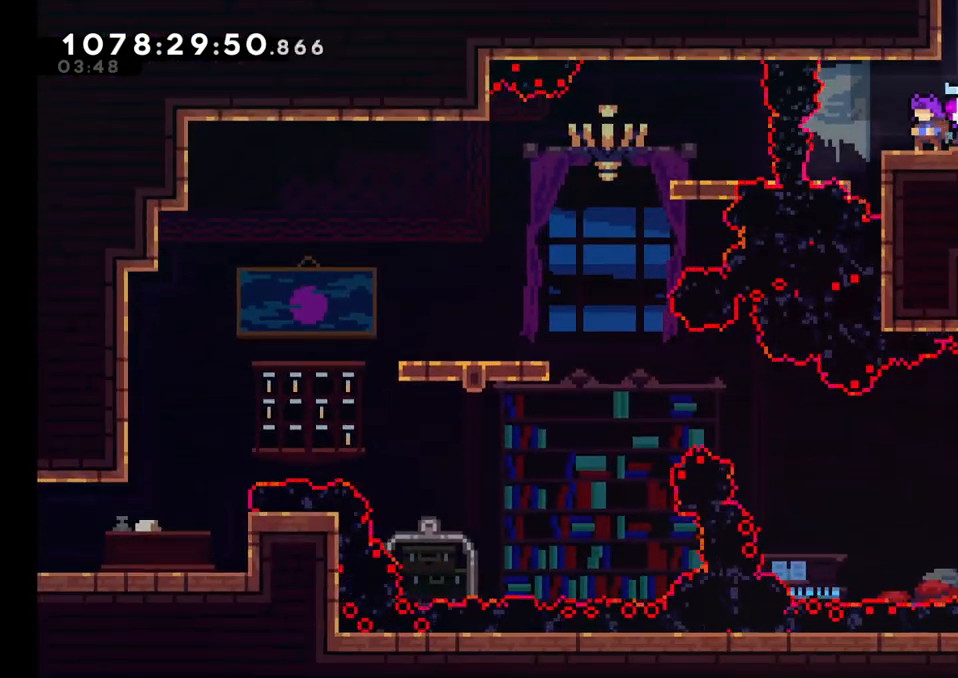
{"buttons": ["B"], "left_stick": "left", "right_stick": "center", "events": [[33, "left_stick", "left"], [133, "left_stick", "center"], [467, "left_stick", "left"], [483, "B", "down"]]}
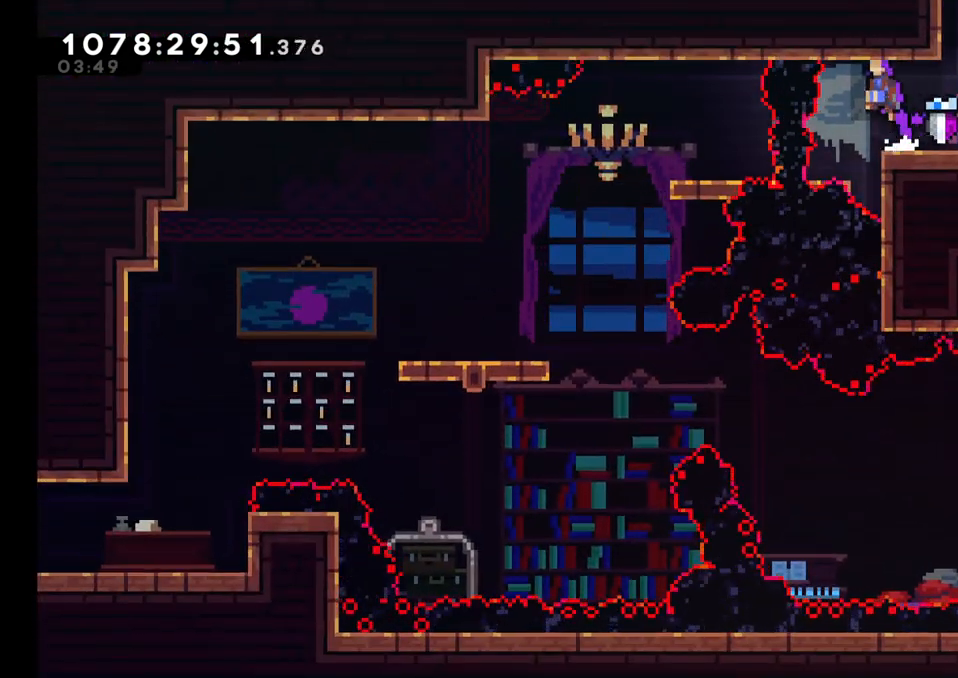
{"buttons": ["L2"], "left_stick": "right", "right_stick": "center", "events": [[50, "B", "up"], [100, "left_stick", "center"], [367, "B", "down"], [400, "left_stick", "right"], [467, "B", "up"], [483, "L2", "down"]]}
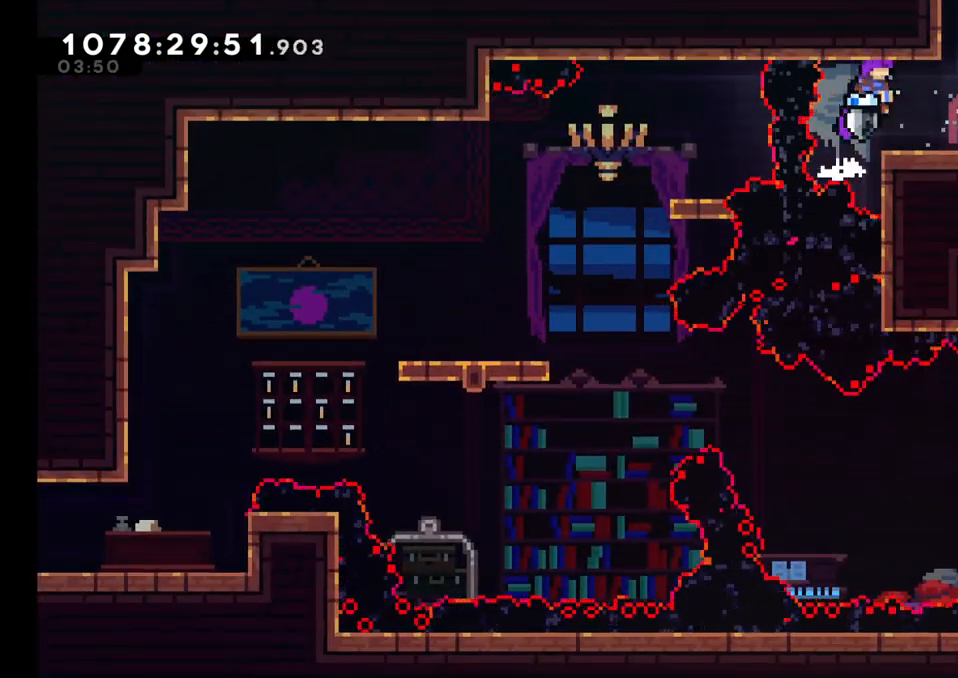
{"buttons": ["L2"], "left_stick": "right", "right_stick": "center", "events": []}
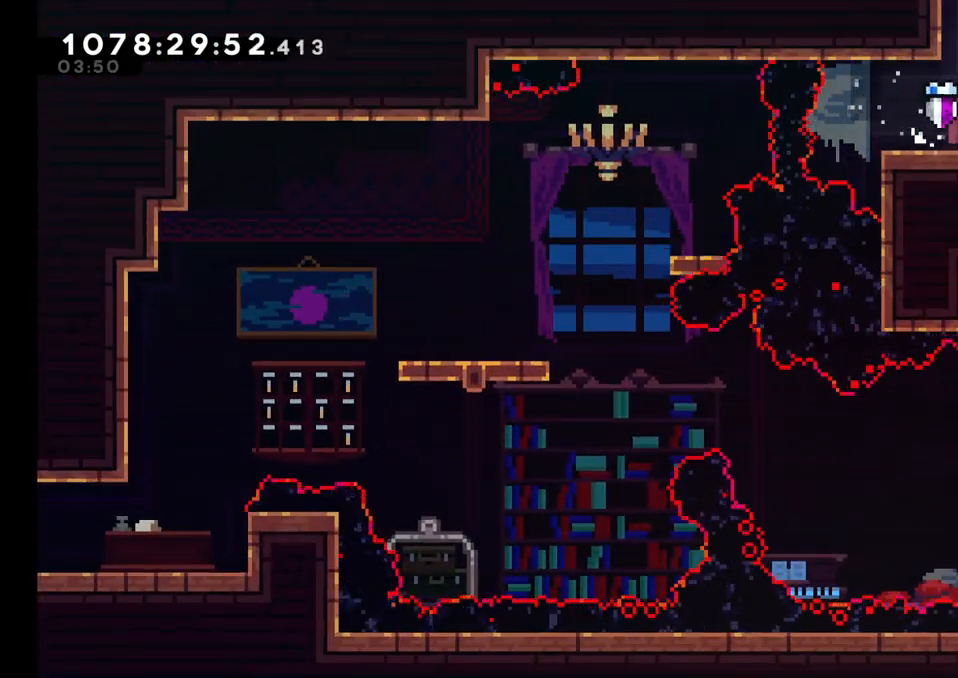
{"buttons": ["L2"], "left_stick": "center", "right_stick": "center", "events": [[450, "left_stick", "center"]]}
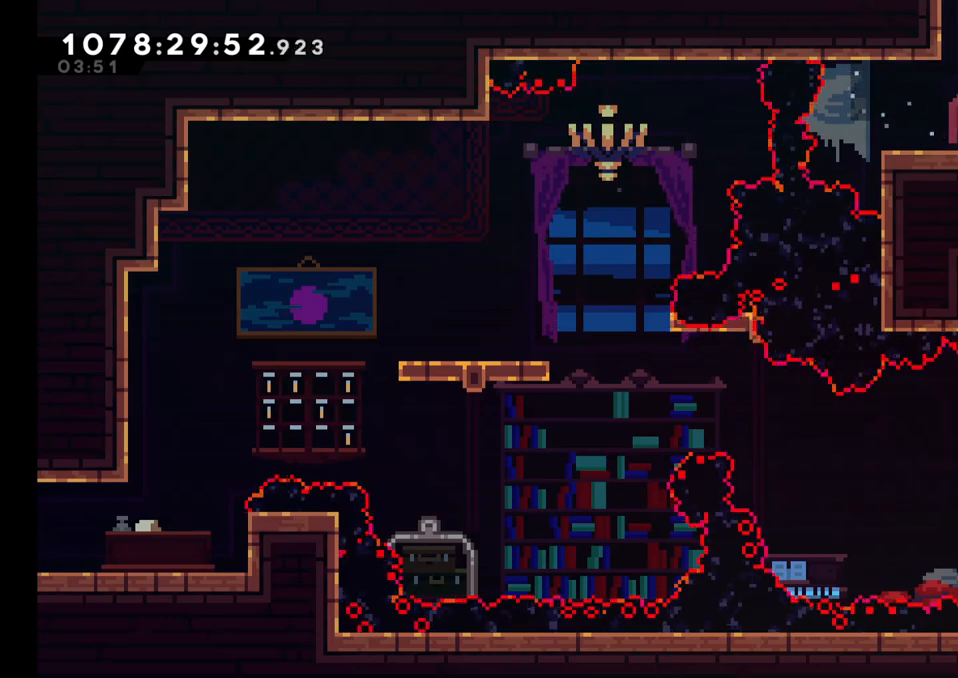
{"buttons": [], "left_stick": "center", "right_stick": "center", "events": [[17, "DPAD_RIGHT", "down"], [117, "L2", "up"], [150, "DPAD_RIGHT", "up"]]}
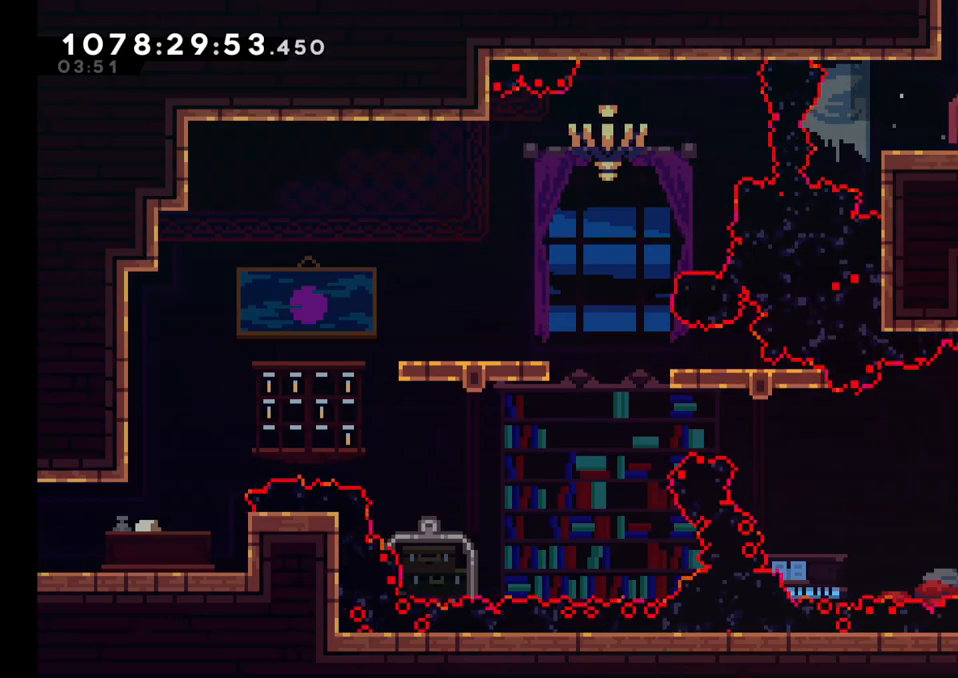
{"buttons": ["DPAD_LEFT"], "left_stick": "center", "right_stick": "center", "events": [[183, "DPAD_LEFT", "down"]]}
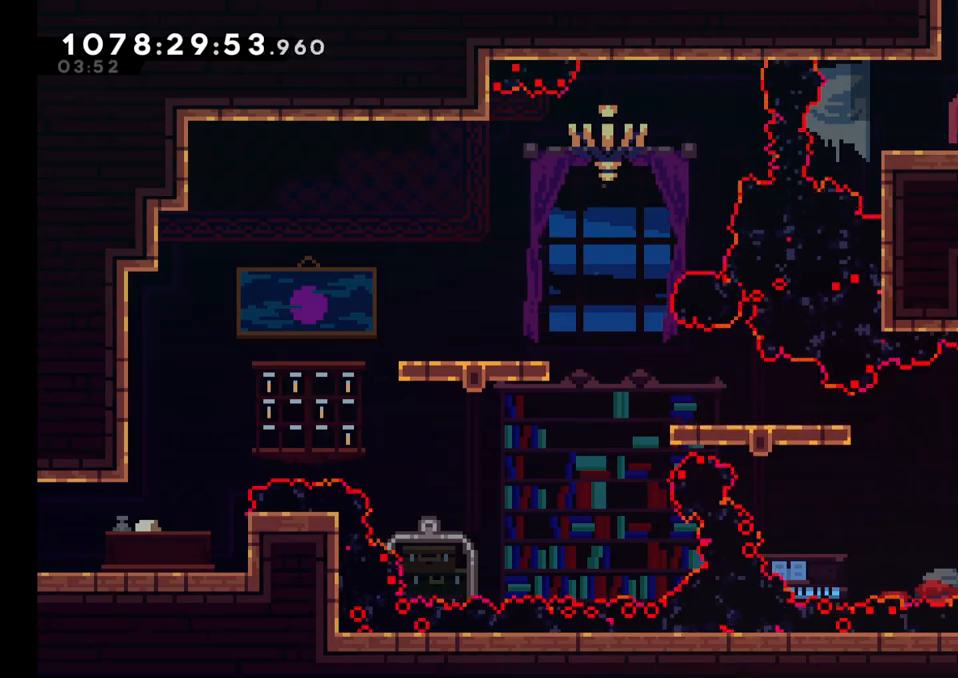
{"buttons": ["B"], "left_stick": "left", "right_stick": "center", "events": [[250, "DPAD_LEFT", "up"], [333, "B", "down"], [433, "left_stick", "left"]]}
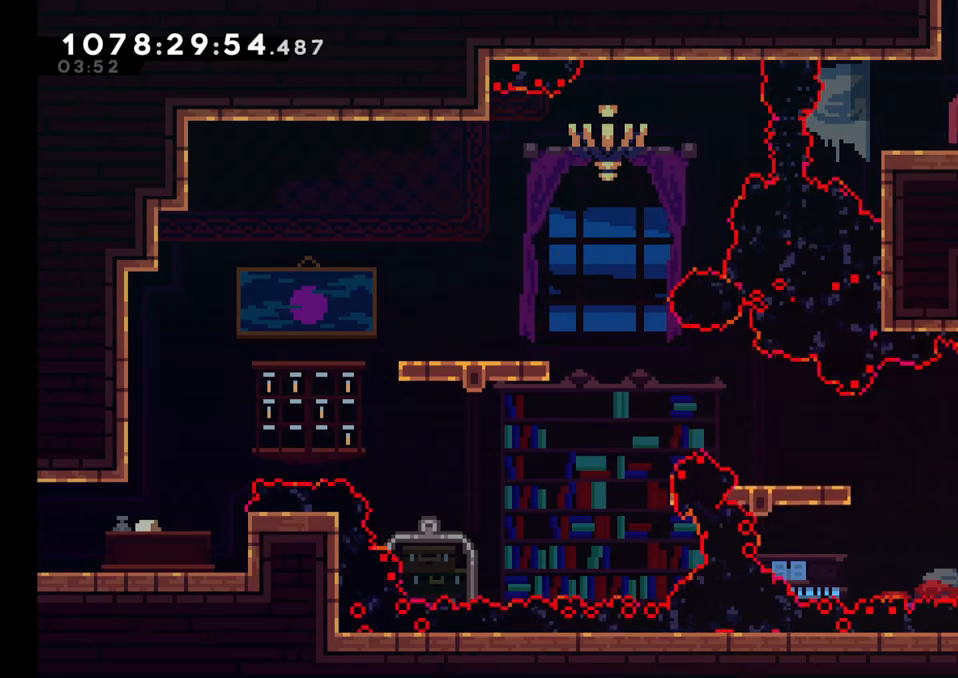
{"buttons": [], "left_stick": "left", "right_stick": "center", "events": [[33, "L2", "down"], [133, "B", "up"], [450, "L2", "up"]]}
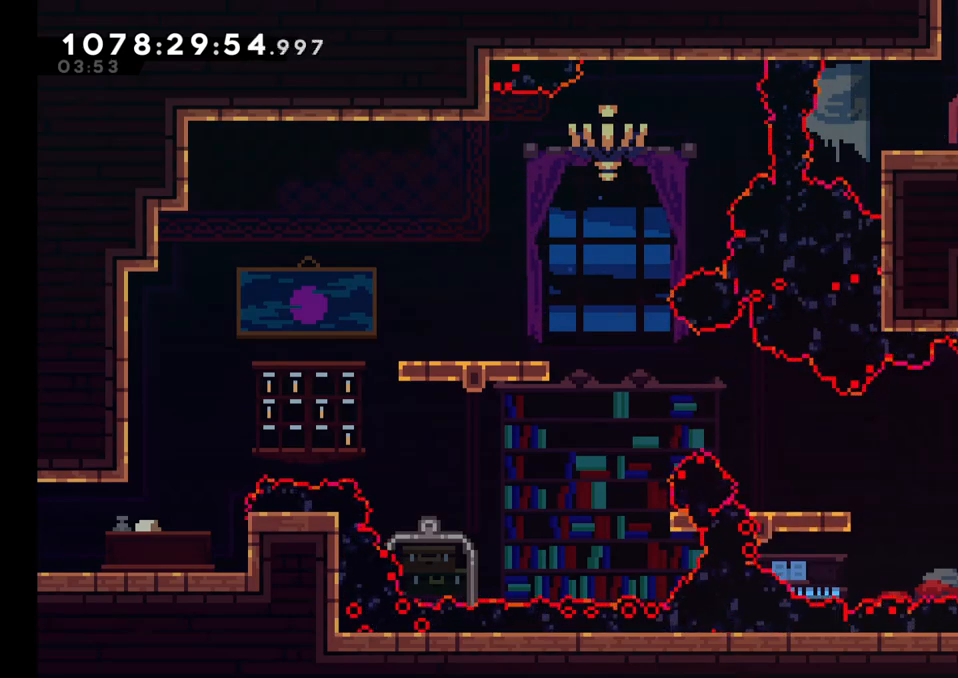
{"buttons": ["DPAD_LEFT"], "left_stick": "left", "right_stick": "center", "events": [[500, "DPAD_LEFT", "down"]]}
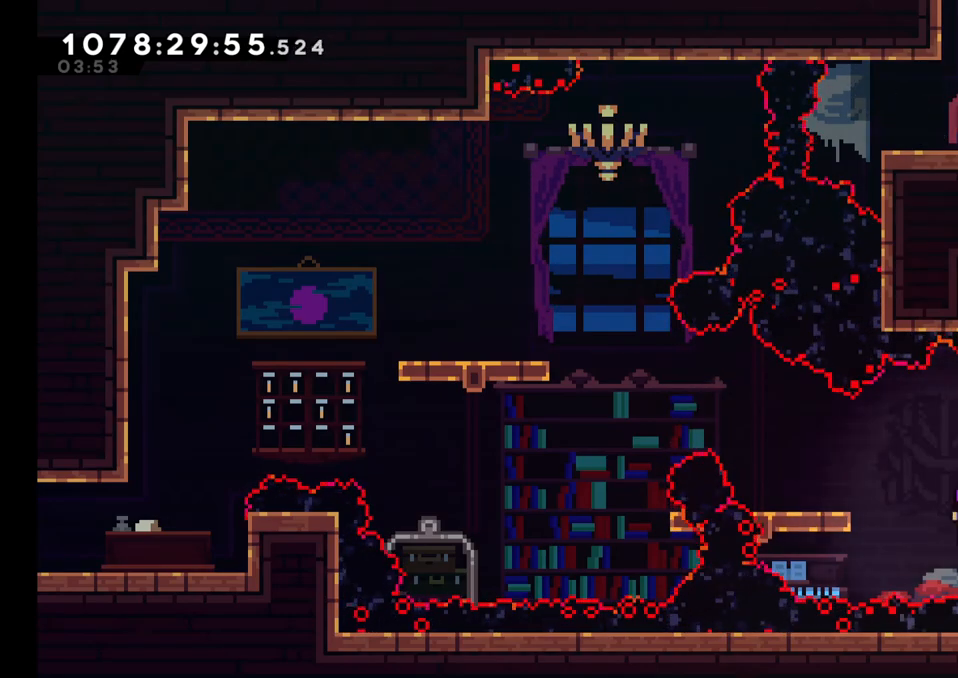
{"buttons": [], "left_stick": "center", "right_stick": "center", "events": [[17, "DPAD_RIGHT", "down"], [33, "left_stick", "up-left"], [67, "DPAD_RIGHT", "up"], [133, "X", "down"], [300, "DPAD_LEFT", "up"], [300, "X", "up"], [417, "left_stick", "center"]]}
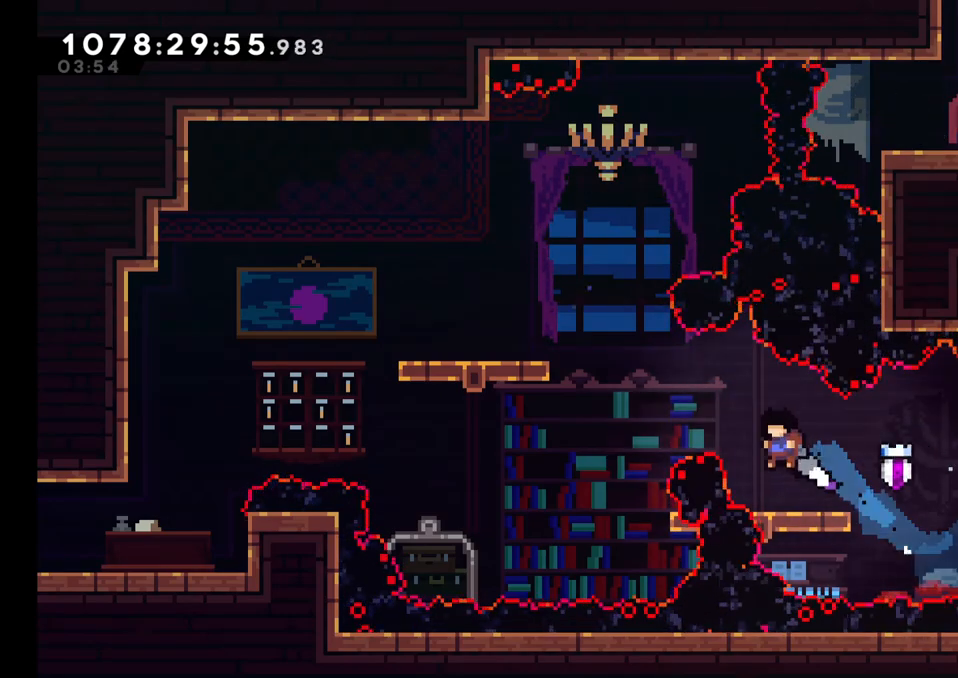
{"buttons": ["A"], "left_stick": "up-left", "right_stick": "center", "events": [[250, "left_stick", "left"], [283, "A", "down"], [367, "left_stick", "up-left"]]}
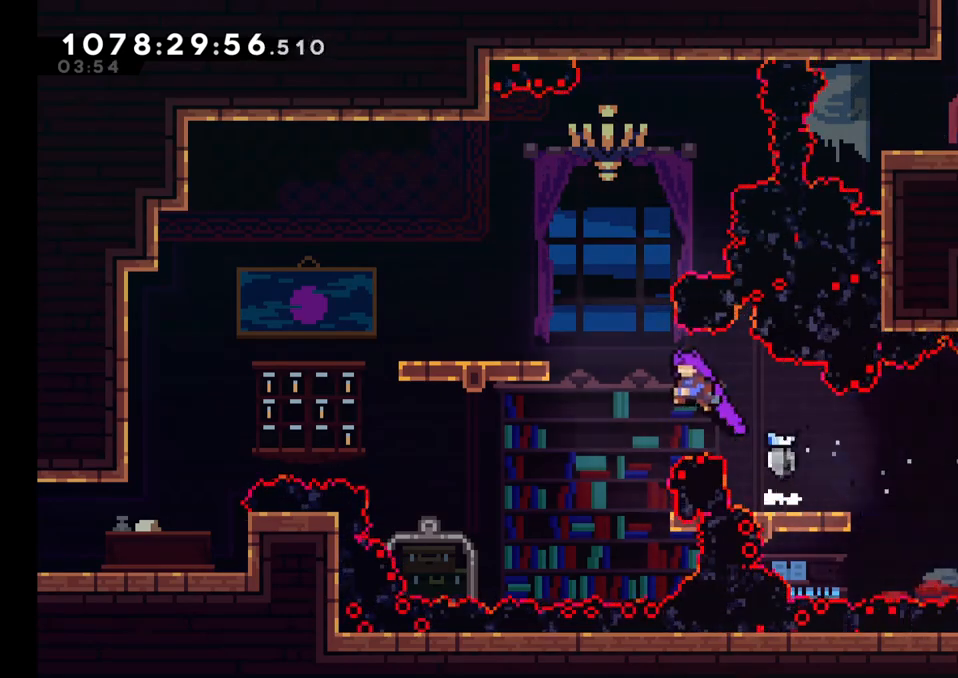
{"buttons": [], "left_stick": "center", "right_stick": "center", "events": [[167, "X", "down"], [217, "DPAD_LEFT", "down"], [333, "X", "up"], [367, "A", "up"], [400, "DPAD_LEFT", "up"], [483, "left_stick", "center"]]}
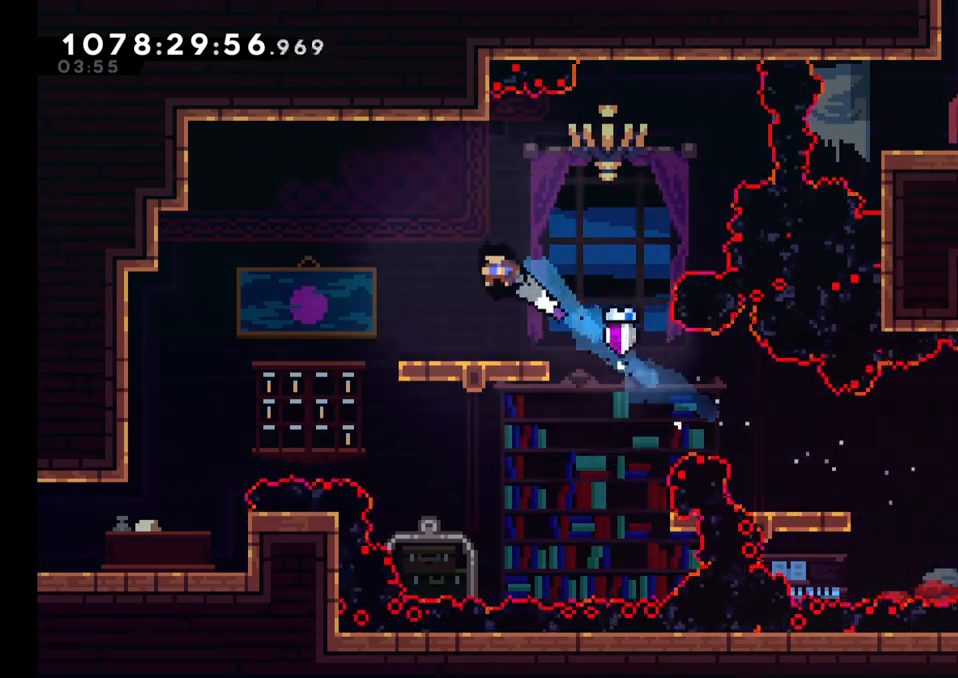
{"buttons": [], "left_stick": "left", "right_stick": "center", "events": [[183, "left_stick", "left"], [317, "A", "down"], [317, "X", "down"], [433, "A", "up"], [433, "X", "up"]]}
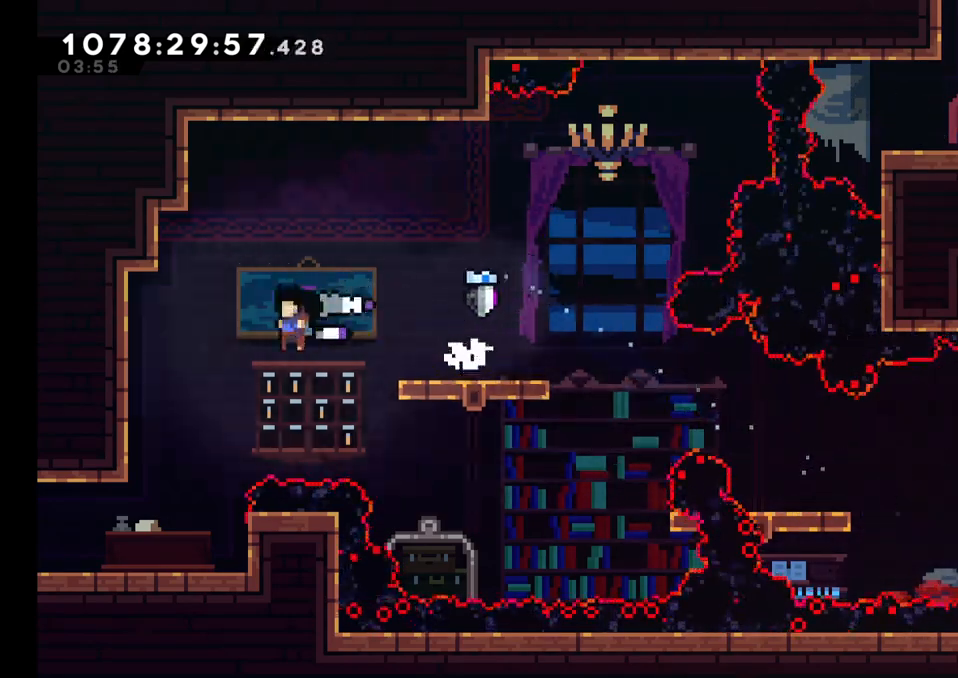
{"buttons": ["X"], "left_stick": "left", "right_stick": "center"}
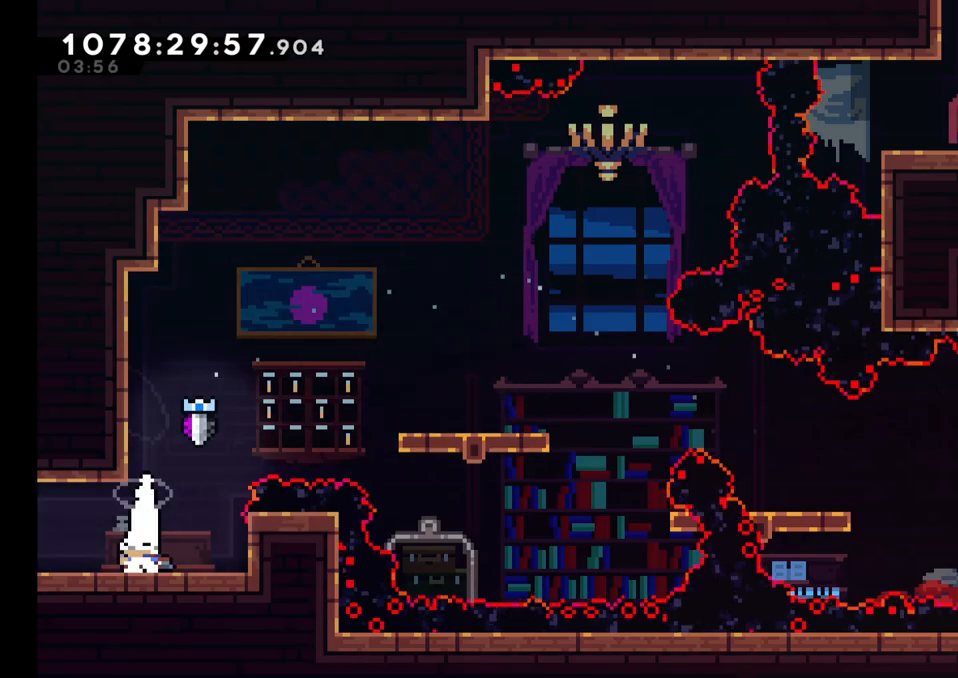
{"buttons": [], "left_stick": "left", "right_stick": "center", "events": [[100, "X", "up"]]}